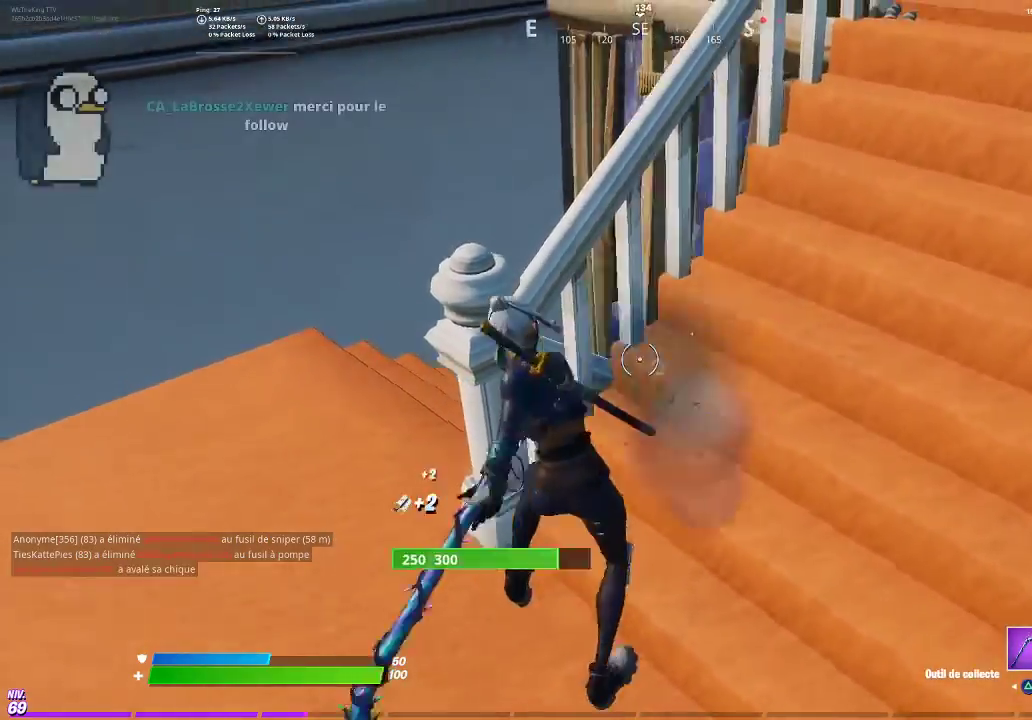
Gameplay with a controller (PlayStation layout); each line is a JSON object with the inputs held at the frame after it. "events" lists button and stick changes between this image and that frame as [ms after this image, input, new state], when the widget could be followed in between. Not read: L1 R1.
{"buttons": ["R2"], "left_stick": "down-left", "right_stick": "center", "events": [[301, "left_stick", "down-left"]]}
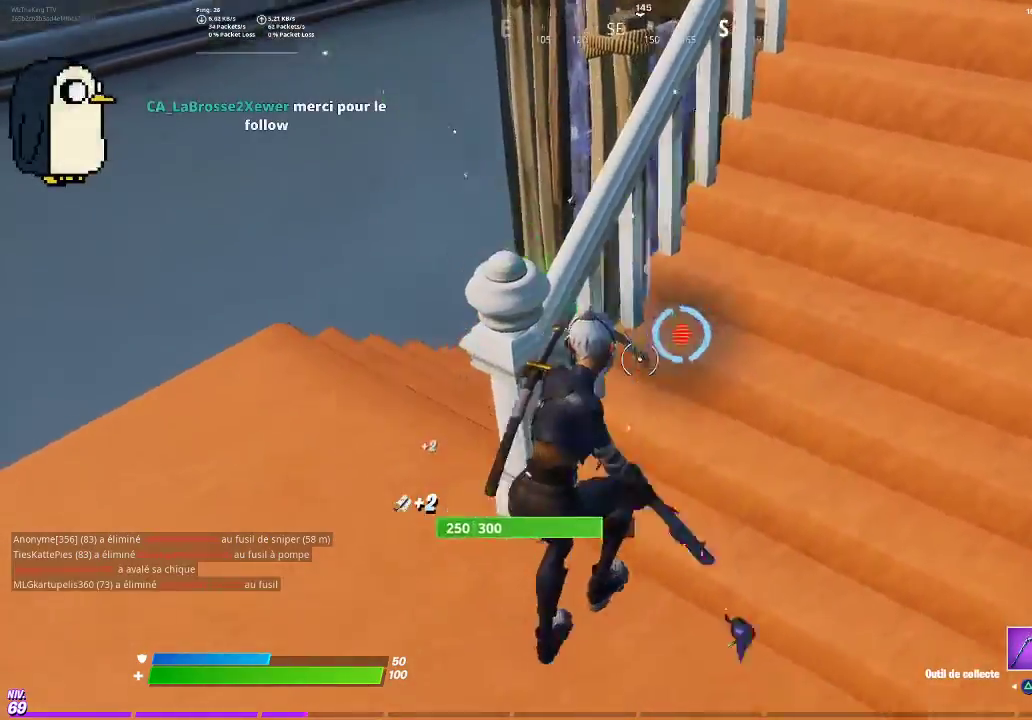
{"buttons": ["R2"], "left_stick": "left", "right_stick": "center"}
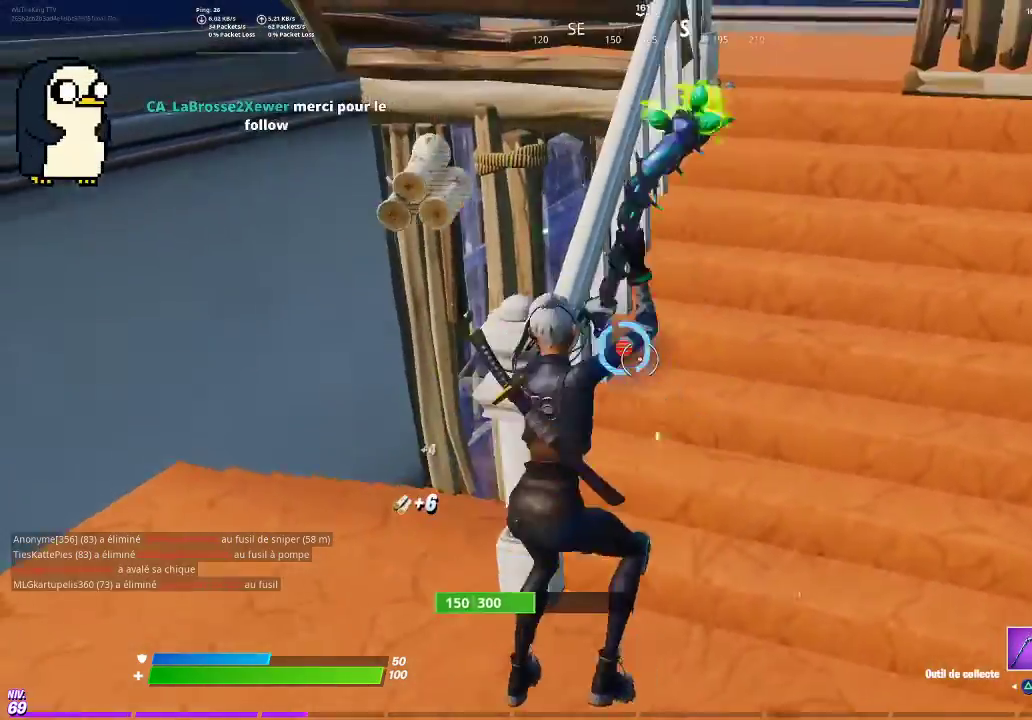
{"buttons": ["CROSS", "R2"], "left_stick": "down-left", "right_stick": "center"}
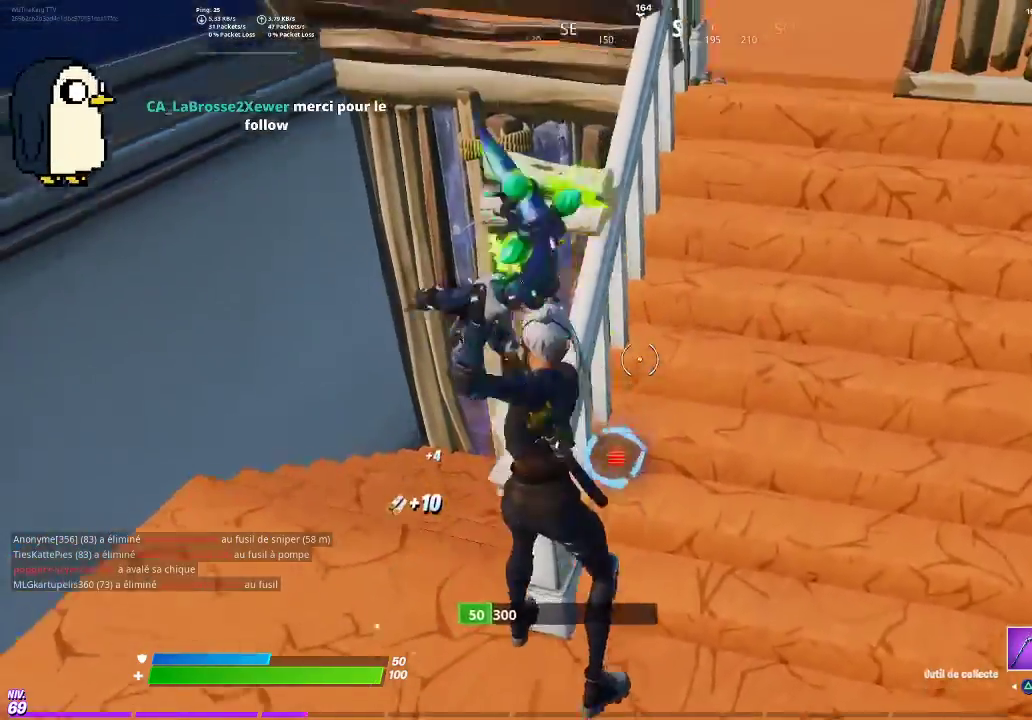
{"buttons": [], "left_stick": "down-left", "right_stick": "center", "events": [[16, "CROSS", "up"], [117, "right_stick", "down"], [200, "left_stick", "center"], [217, "R2", "up"], [217, "right_stick", "center"], [300, "CIRCLE", "down"], [367, "CIRCLE", "up"], [367, "left_stick", "left"], [467, "left_stick", "down-left"]]}
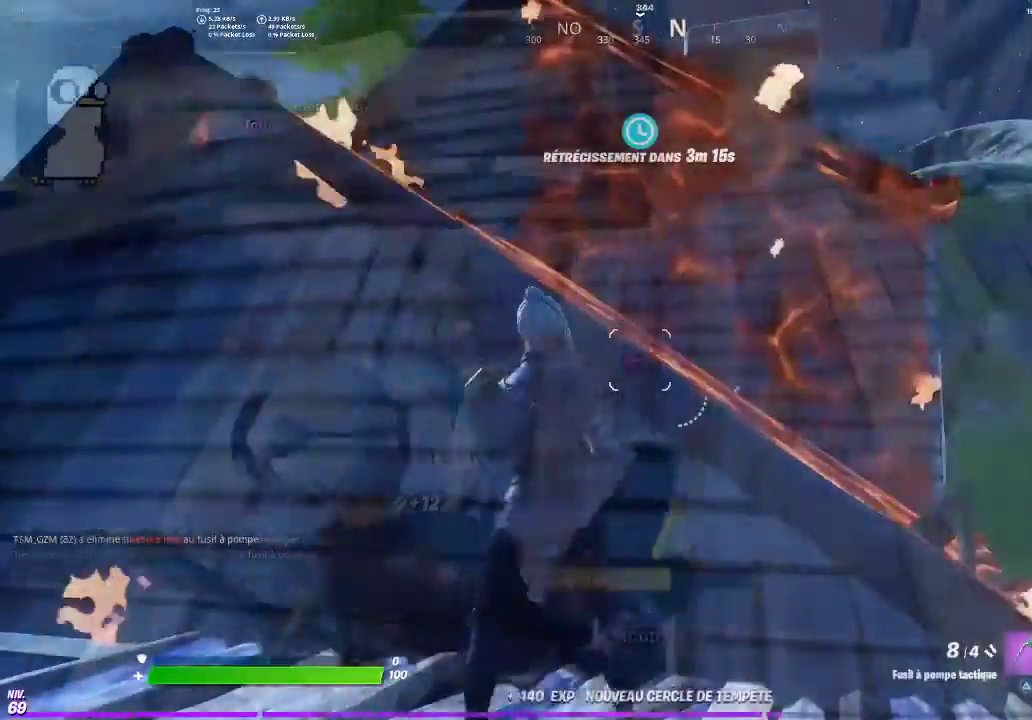
{"buttons": [], "left_stick": "right", "right_stick": "center", "events": [[50, "left_stick", "down-right"], [301, "left_stick", "right"]]}
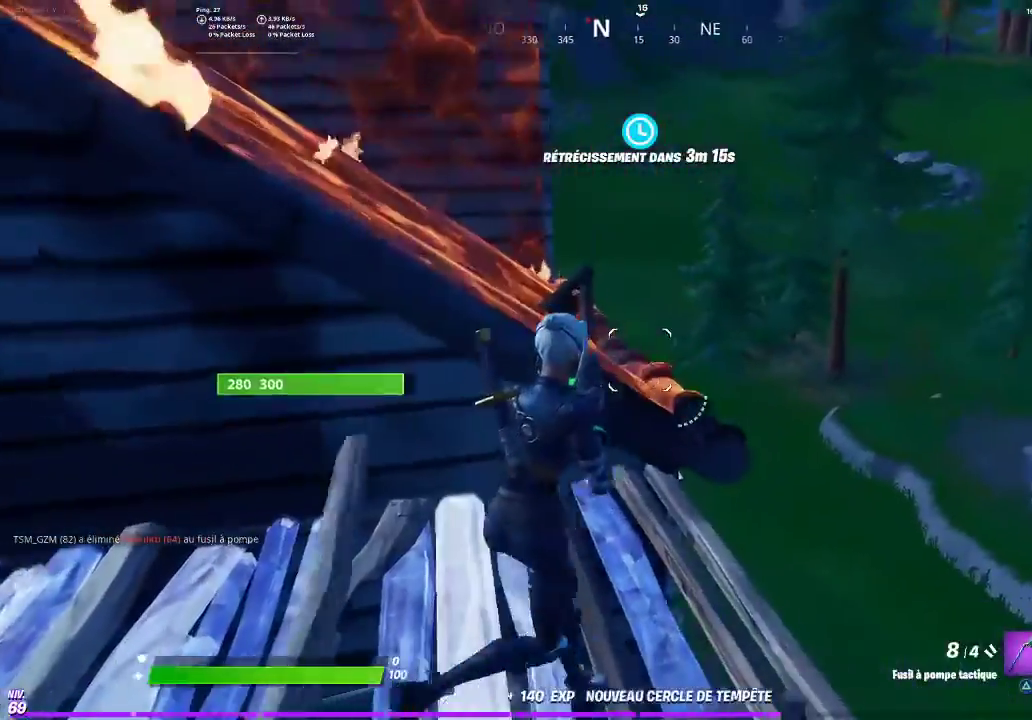
{"buttons": [], "left_stick": "up-right", "right_stick": "center", "events": [[200, "left_stick", "up-right"], [233, "CROSS", "down"], [333, "CROSS", "up"]]}
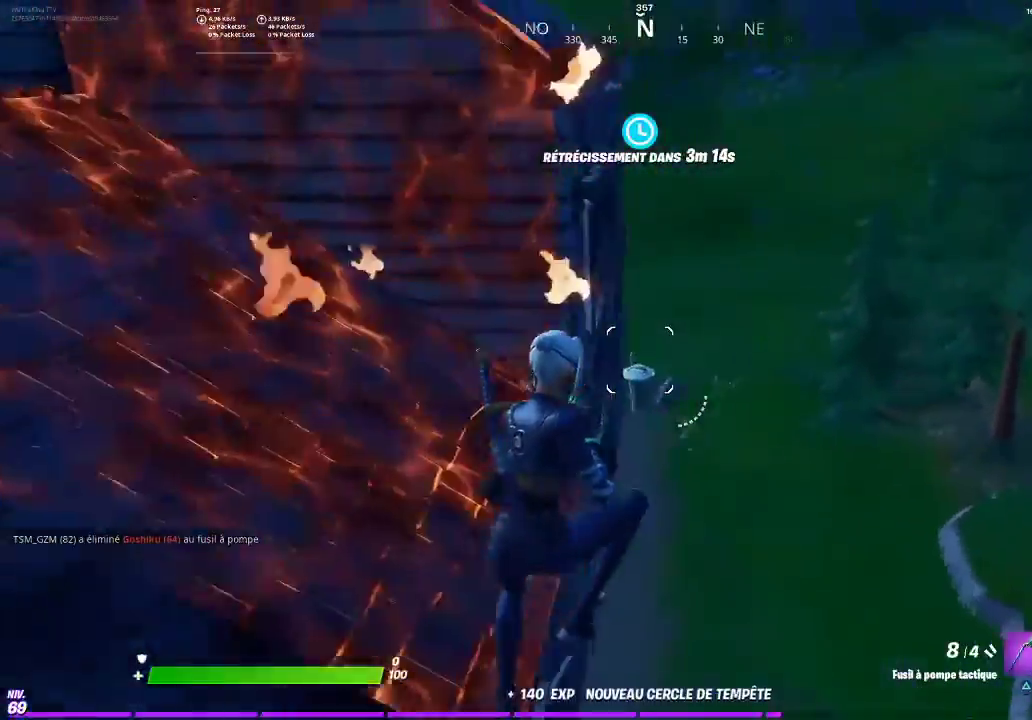
{"buttons": [], "left_stick": "up-right", "right_stick": "center", "events": [[17, "left_stick", "right"], [100, "right_stick", "down"], [150, "left_stick", "up-right"], [217, "CIRCLE", "down"], [234, "right_stick", "center"], [267, "CIRCLE", "up"], [351, "CIRCLE", "down"], [401, "right_stick", "up-left"], [417, "CIRCLE", "up"], [451, "right_stick", "center"]]}
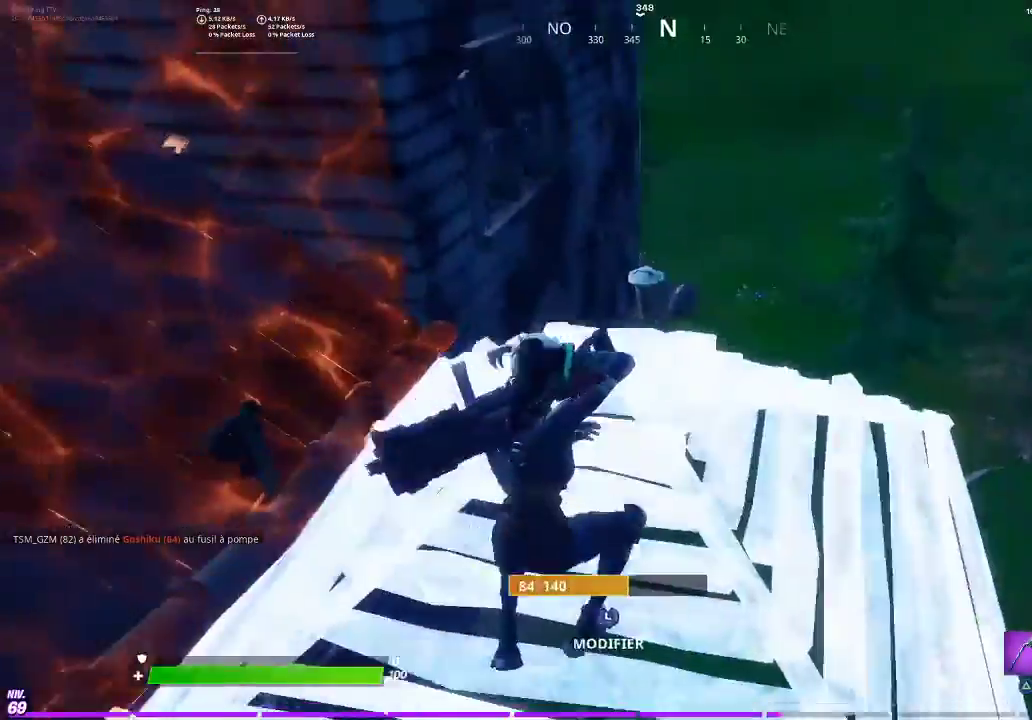
{"buttons": [], "left_stick": "up-right", "right_stick": "left"}
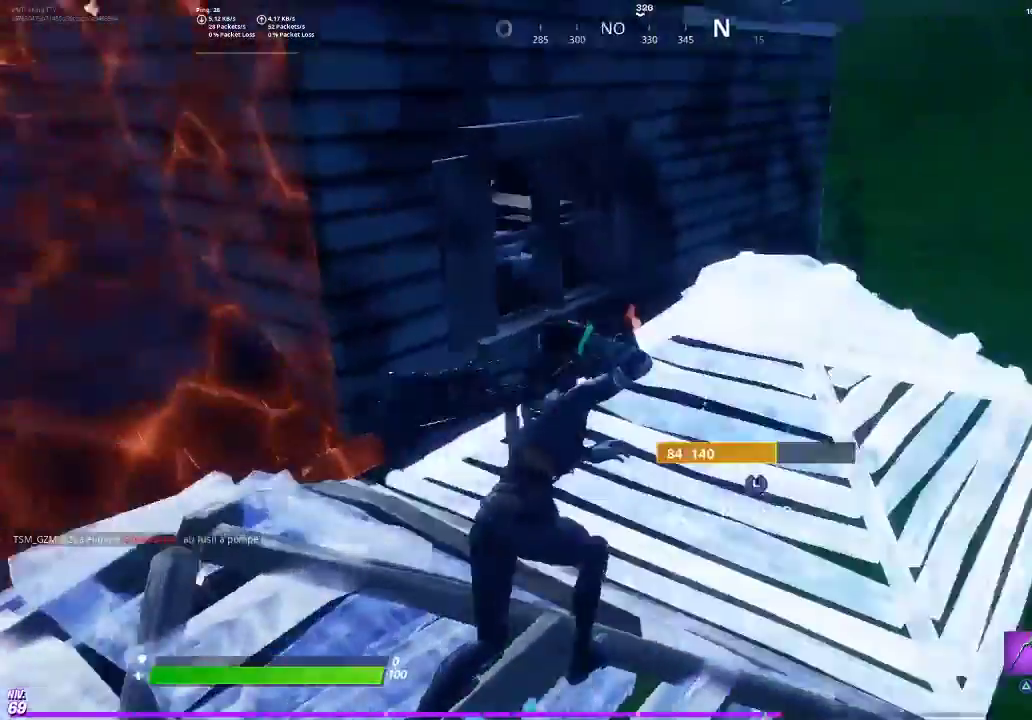
{"buttons": [], "left_stick": "right", "right_stick": "center"}
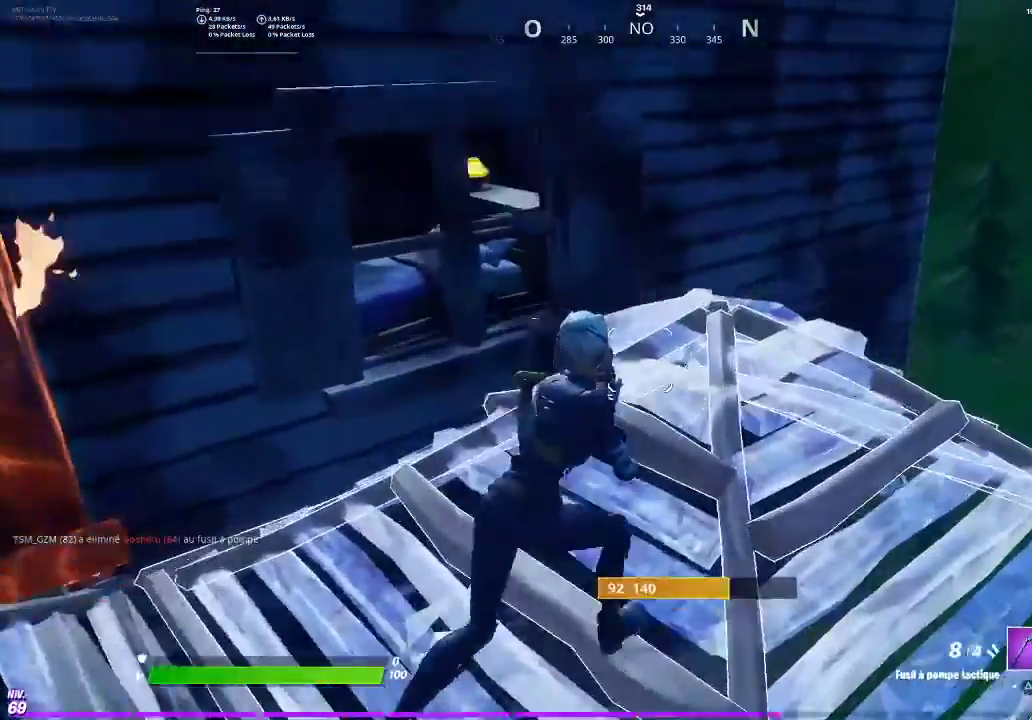
{"buttons": [], "left_stick": "up-right", "right_stick": "center", "events": [[133, "left_stick", "up-right"]]}
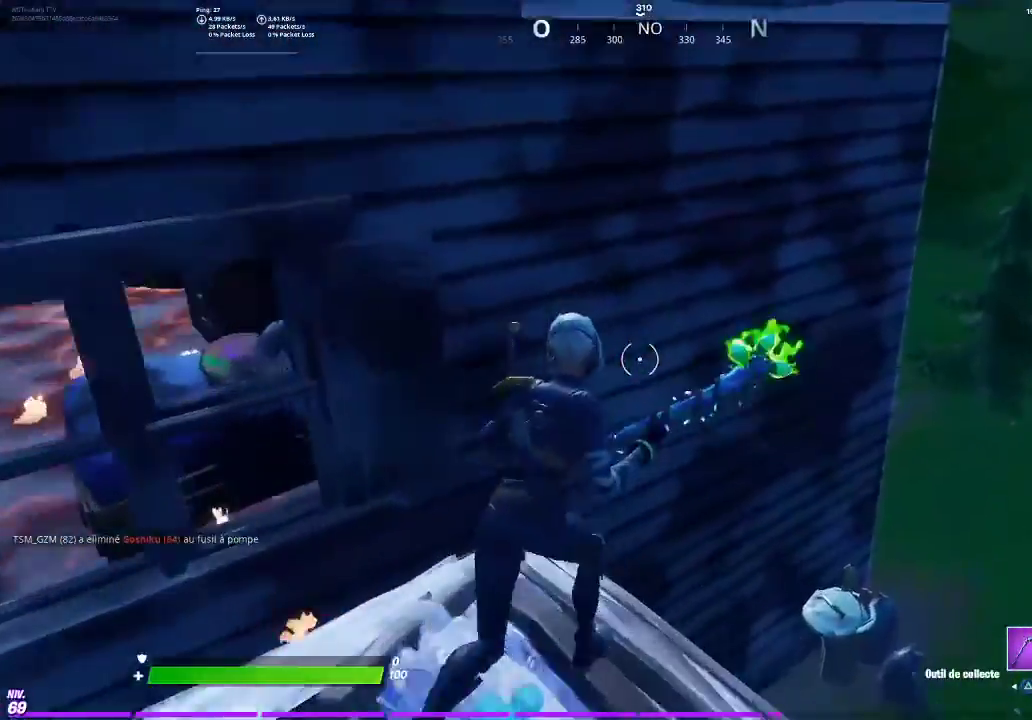
{"buttons": ["R2"], "left_stick": "down-left", "right_stick": "center", "events": [[84, "R2", "down"], [251, "left_stick", "right"], [317, "left_stick", "down-right"], [384, "left_stick", "down"], [484, "left_stick", "down-left"]]}
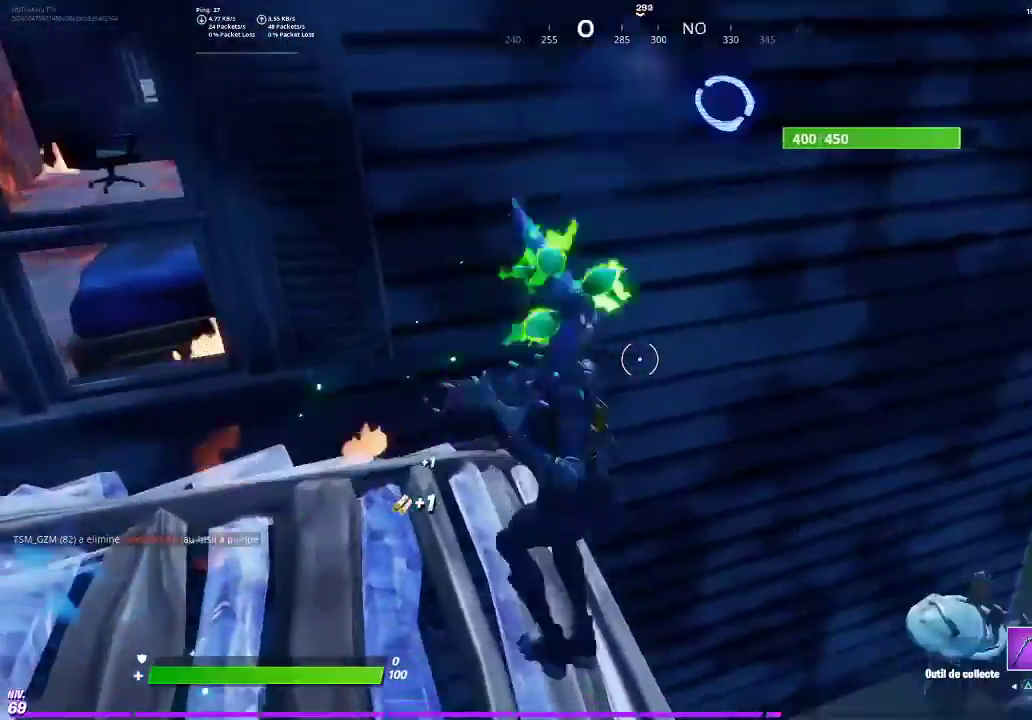
{"buttons": ["R2"], "left_stick": "up", "right_stick": "center", "events": [[367, "right_stick", "down"], [467, "right_stick", "center"], [484, "left_stick", "up"]]}
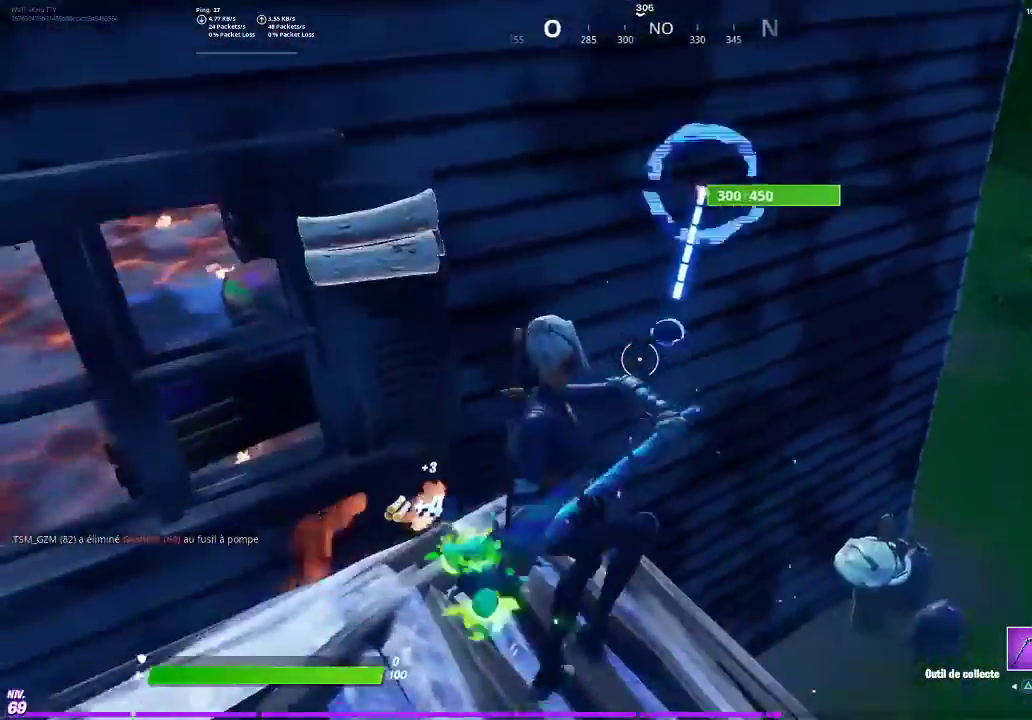
{"buttons": ["R2"], "left_stick": "down-left", "right_stick": "center", "events": [[50, "left_stick", "up-right"], [284, "left_stick", "left"], [284, "right_stick", "down"], [384, "right_stick", "center"], [451, "left_stick", "down-left"]]}
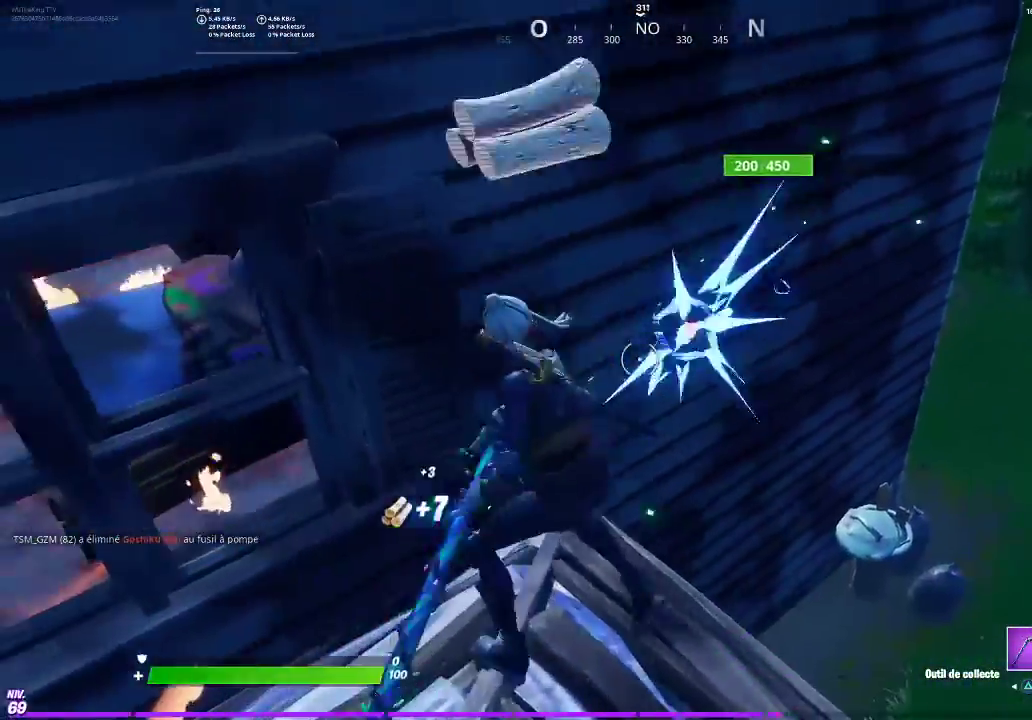
{"buttons": ["R2"], "left_stick": "right", "right_stick": "center", "events": [[50, "left_stick", "down-right"], [333, "left_stick", "right"]]}
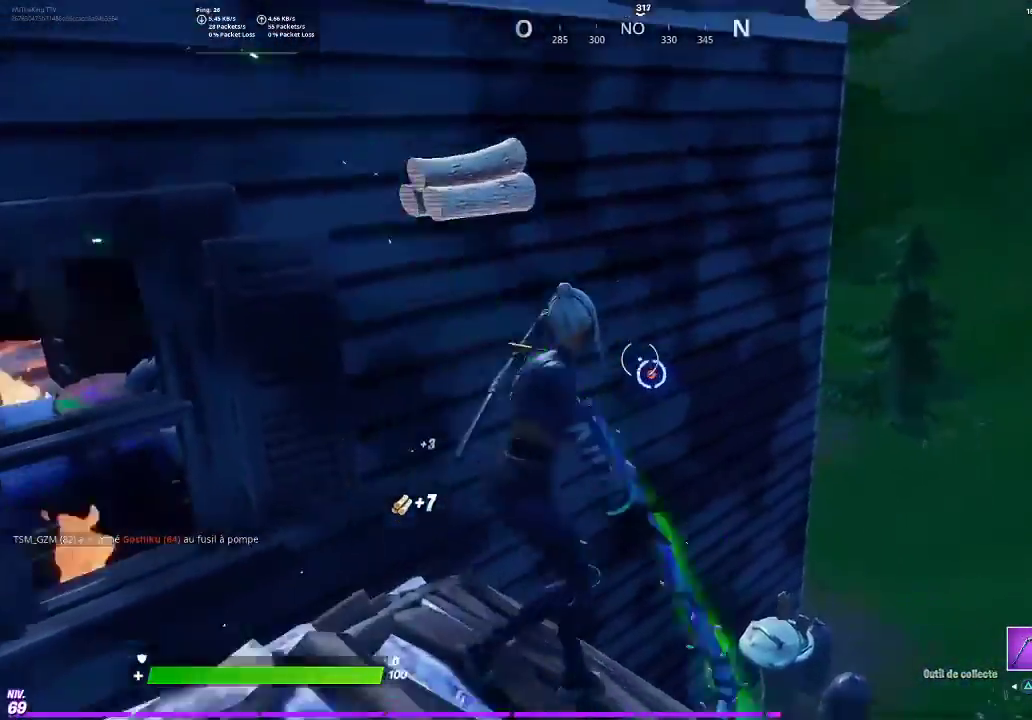
{"buttons": ["R2"], "left_stick": "up-left", "right_stick": "center", "events": [[17, "left_stick", "down-right"], [100, "left_stick", "right"], [251, "left_stick", "up"], [384, "left_stick", "down-left"], [484, "left_stick", "up-left"]]}
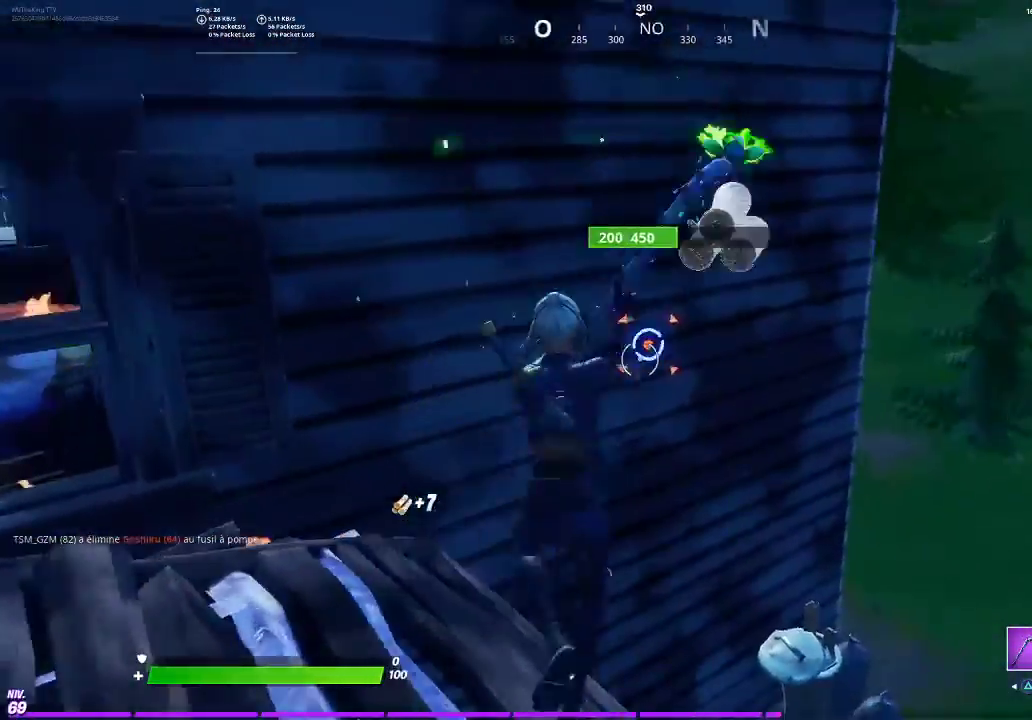
{"buttons": ["R2"], "left_stick": "up-left", "right_stick": "up-right"}
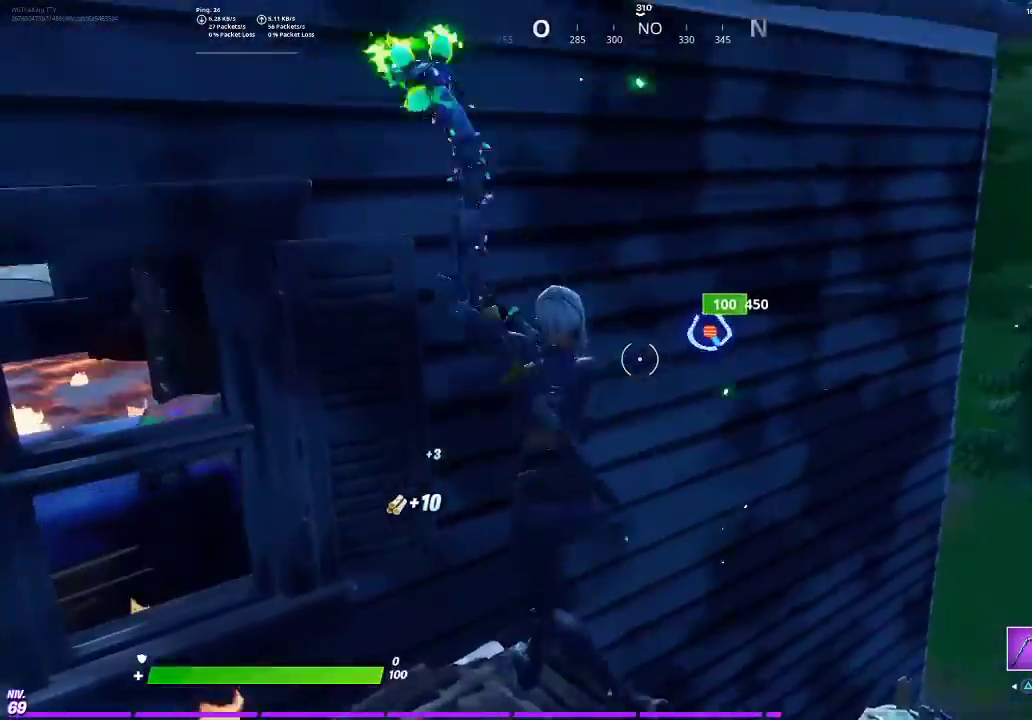
{"buttons": ["TRIANGLE"], "left_stick": "center", "right_stick": "center"}
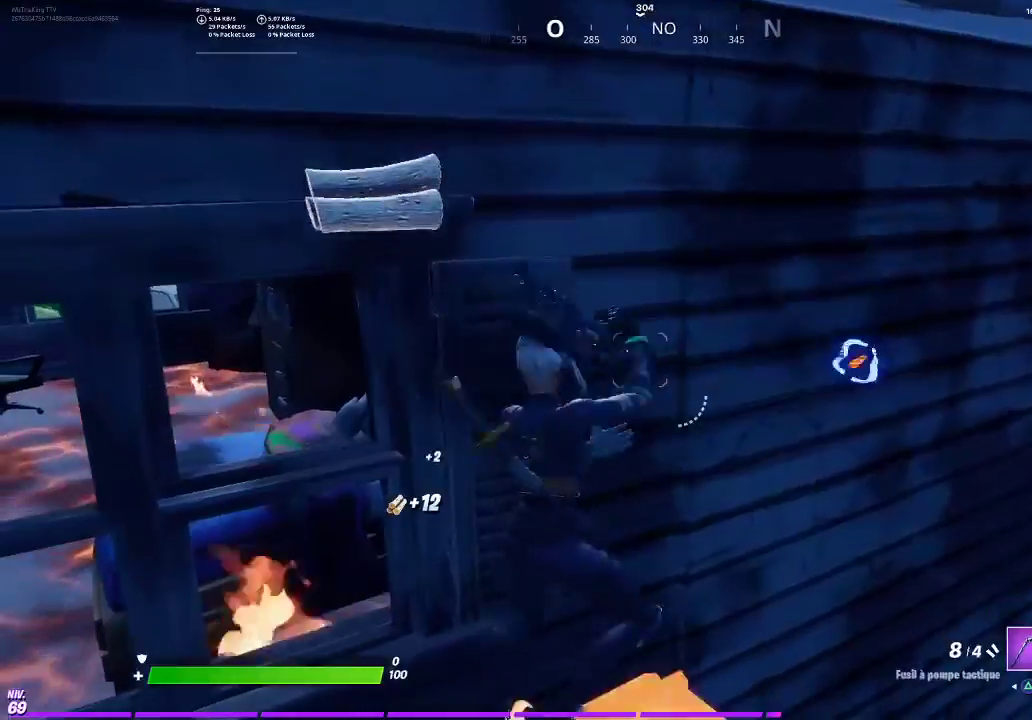
{"buttons": [], "left_stick": "down-right", "right_stick": "center", "events": [[83, "TRIANGLE", "up"], [183, "left_stick", "down"], [250, "left_stick", "down-right"]]}
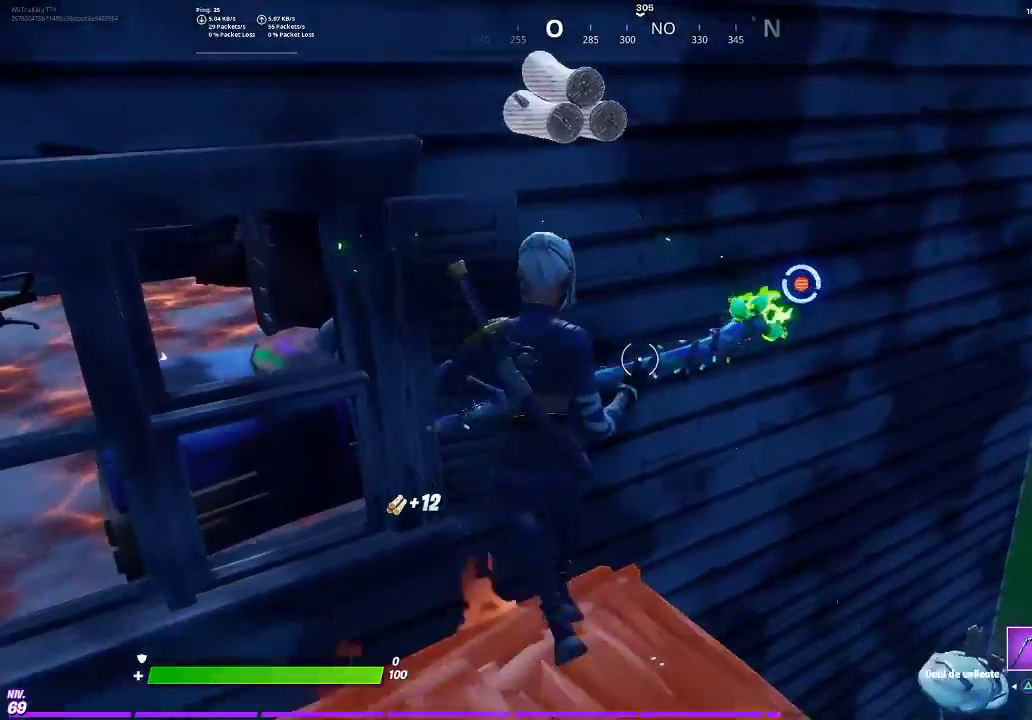
{"buttons": [], "left_stick": "right", "right_stick": "center", "events": [[34, "left_stick", "down"], [184, "left_stick", "center"], [267, "left_stick", "up-right"], [384, "left_stick", "right"]]}
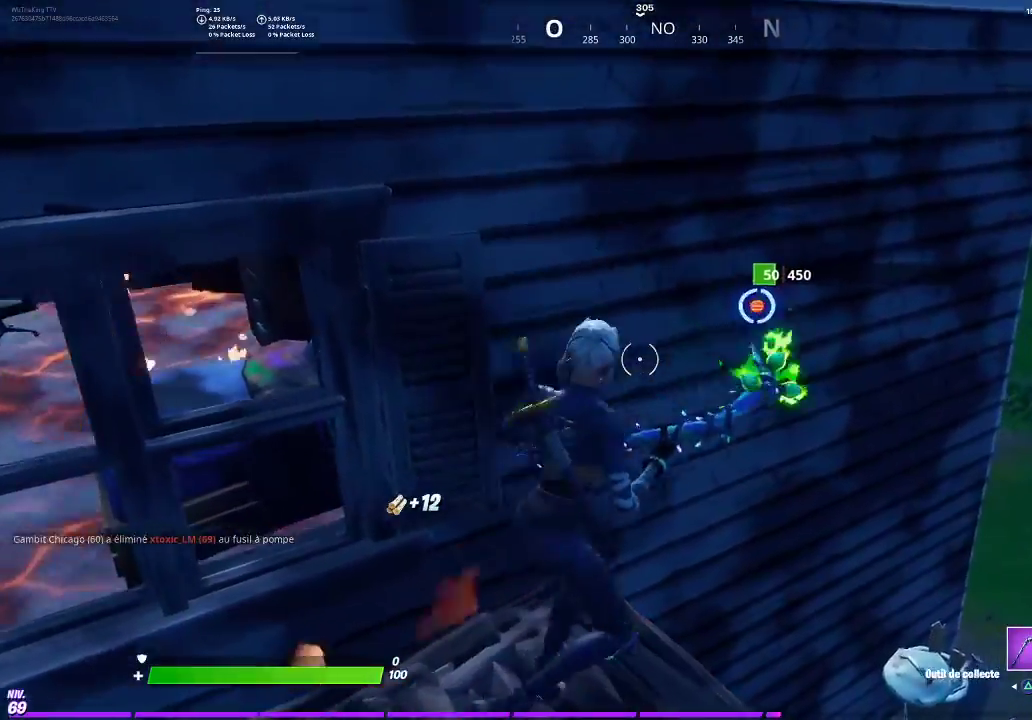
{"buttons": ["CIRCLE"], "left_stick": "down-right", "right_stick": "center", "events": [[283, "R2", "down"], [367, "left_stick", "down-right"], [384, "right_stick", "up"], [434, "right_stick", "center"], [450, "R2", "up"], [484, "CIRCLE", "down"]]}
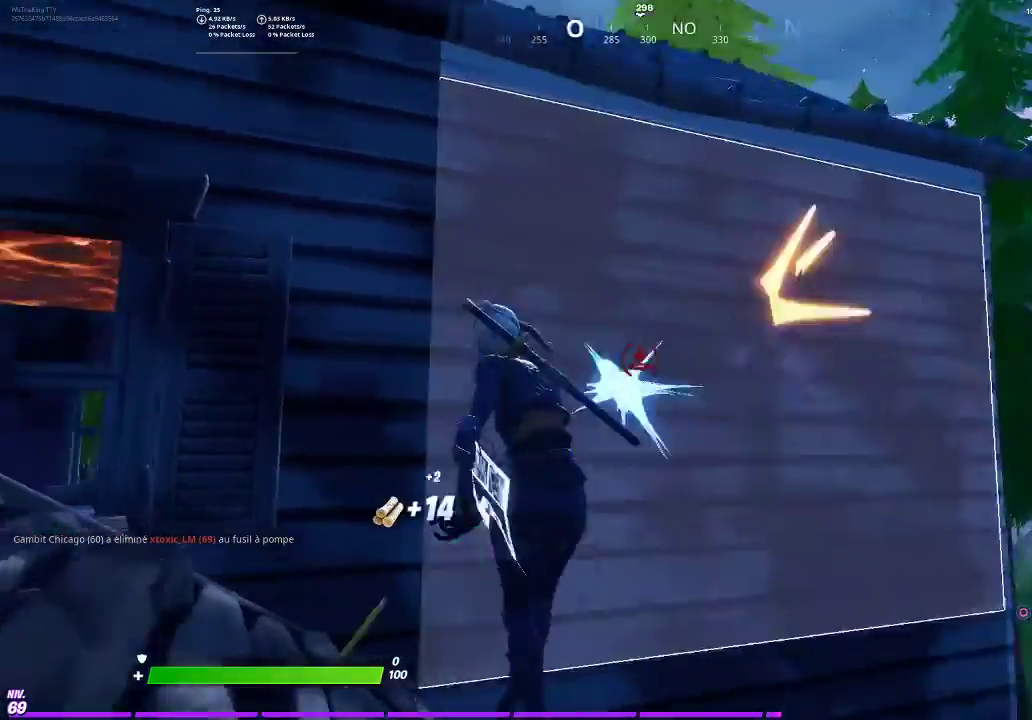
{"buttons": [], "left_stick": "down-left", "right_stick": "center"}
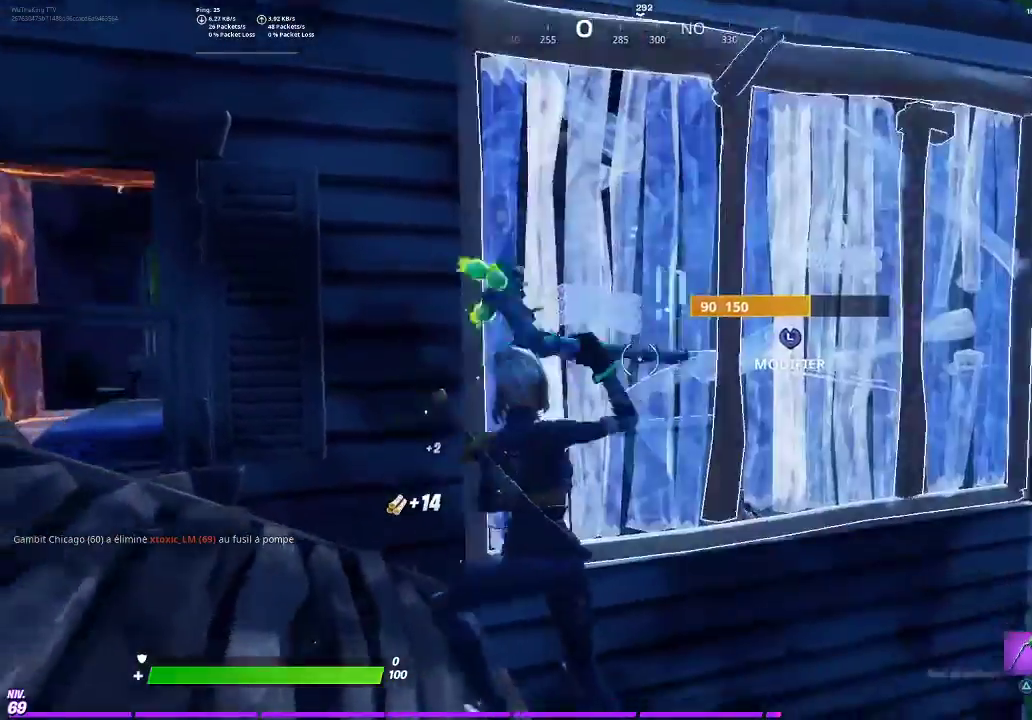
{"buttons": [], "left_stick": "left", "right_stick": "center"}
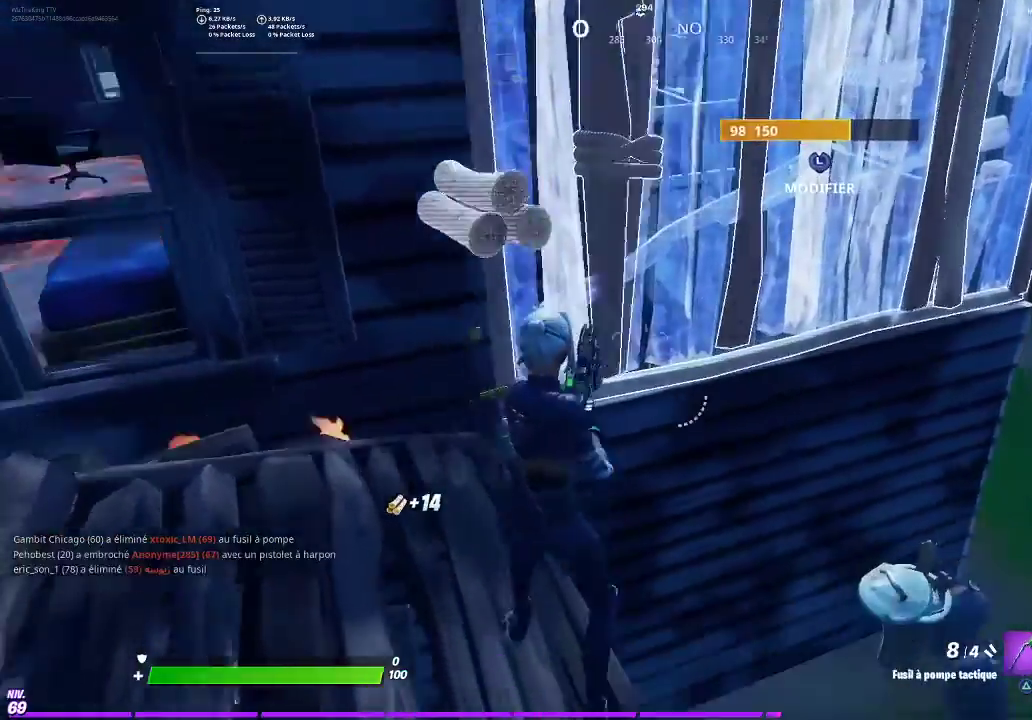
{"buttons": [], "left_stick": "center", "right_stick": "center", "events": [[201, "left_stick", "up-left"], [317, "left_stick", "up"], [467, "left_stick", "center"]]}
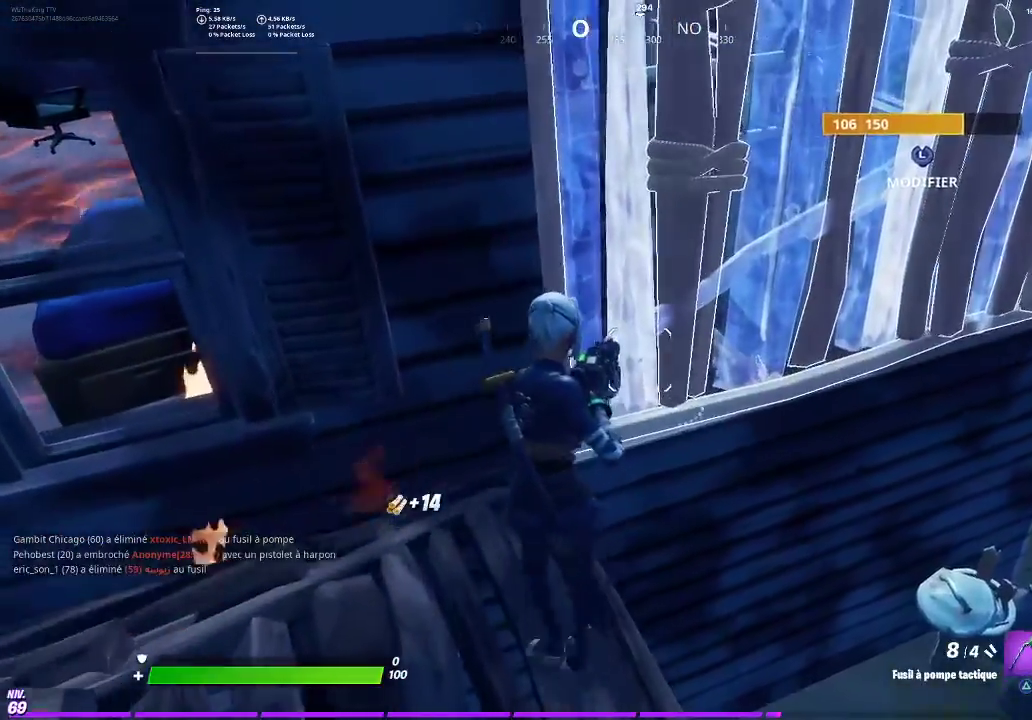
{"buttons": [], "left_stick": "up", "right_stick": "center", "events": [[16, "left_stick", "down-right"], [100, "left_stick", "down"], [283, "left_stick", "down-right"], [384, "left_stick", "center"], [484, "left_stick", "up"]]}
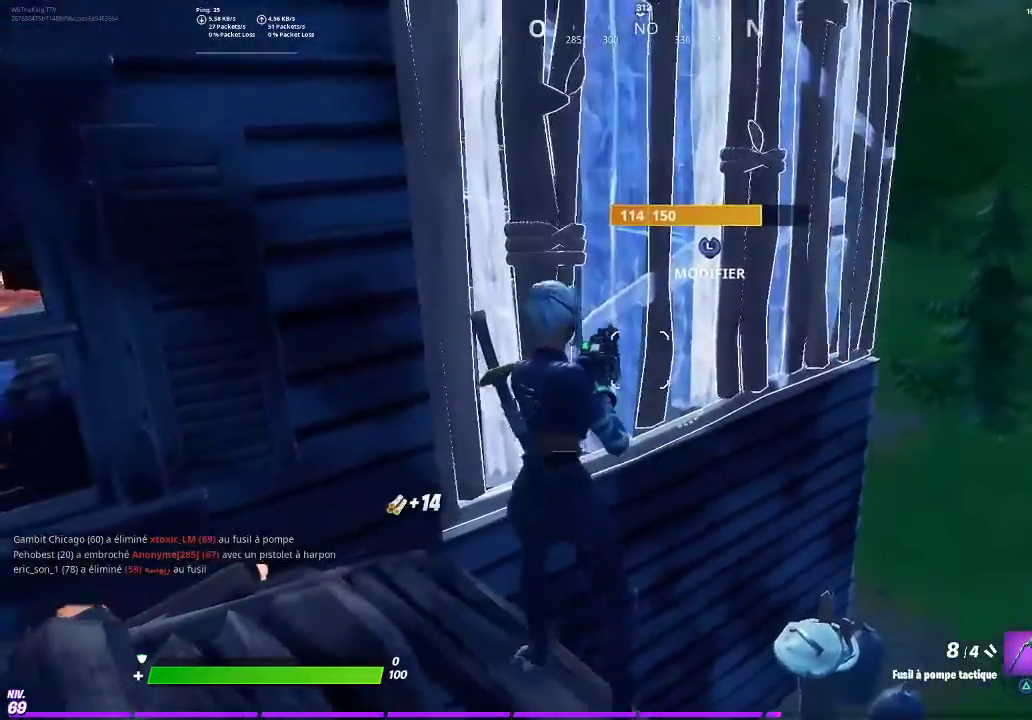
{"buttons": [], "left_stick": "up-right", "right_stick": "right"}